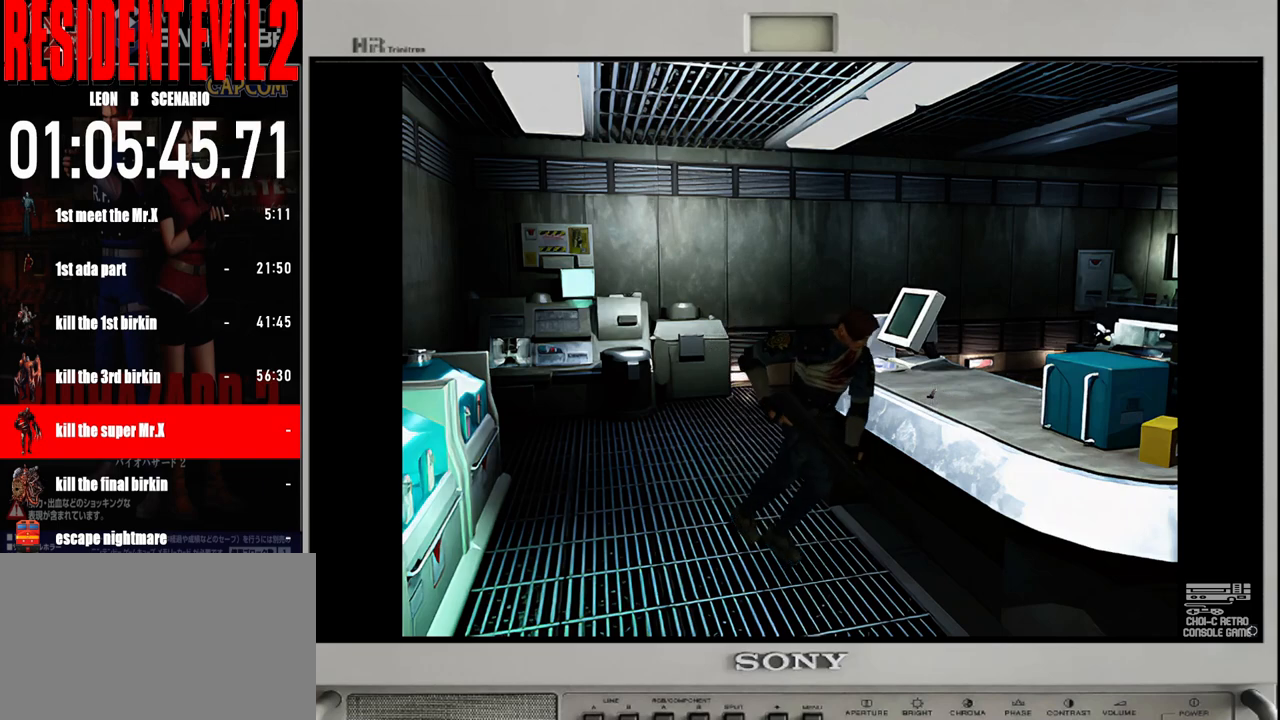
Gameplay with a controller (Nintendo layout); each line is a JSON object with the inputs held at the frame after it. "events" lists button and stick changes between this image and that frame as [ms after this image, input, new state], when the widget could be followed in between. Not read: L2 L3 R2 R3 SELECT Z.
{"buttons": [], "left_stick": "center", "right_stick": "center"}
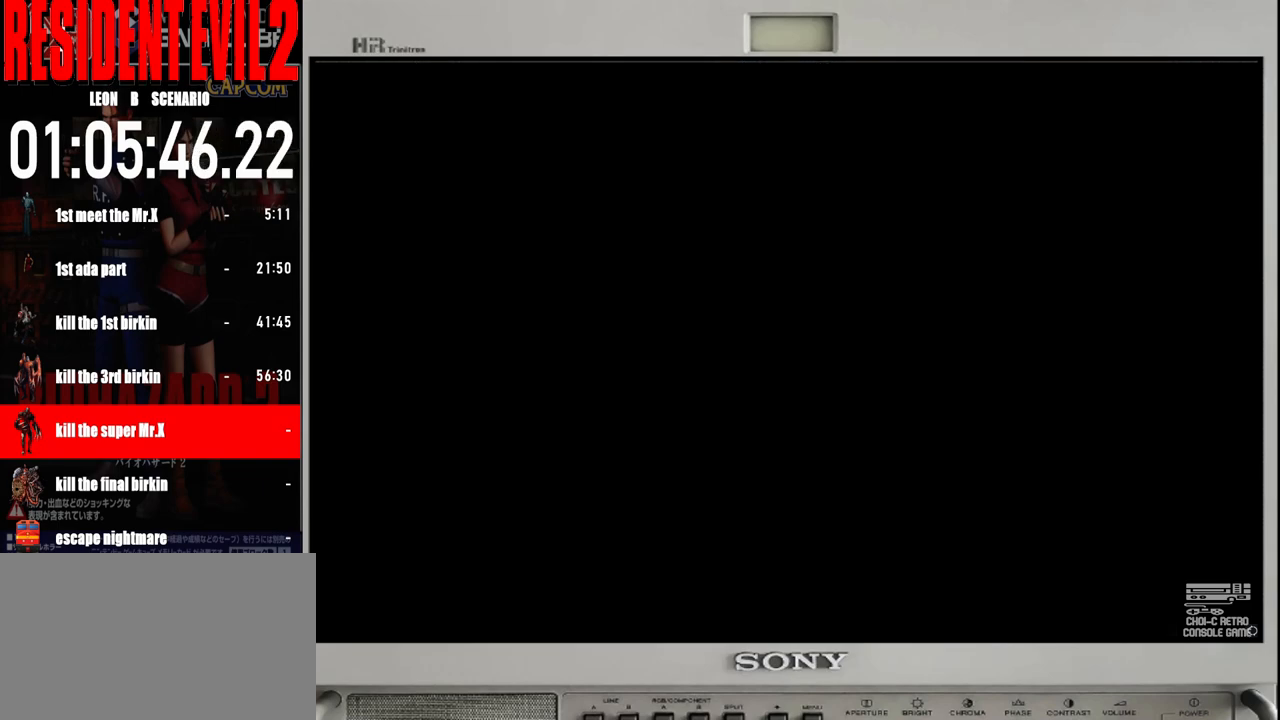
{"buttons": ["A"], "left_stick": "center", "right_stick": "center", "events": [[83, "A", "down"], [183, "A", "up"], [300, "A", "down"], [367, "A", "up"], [467, "A", "down"]]}
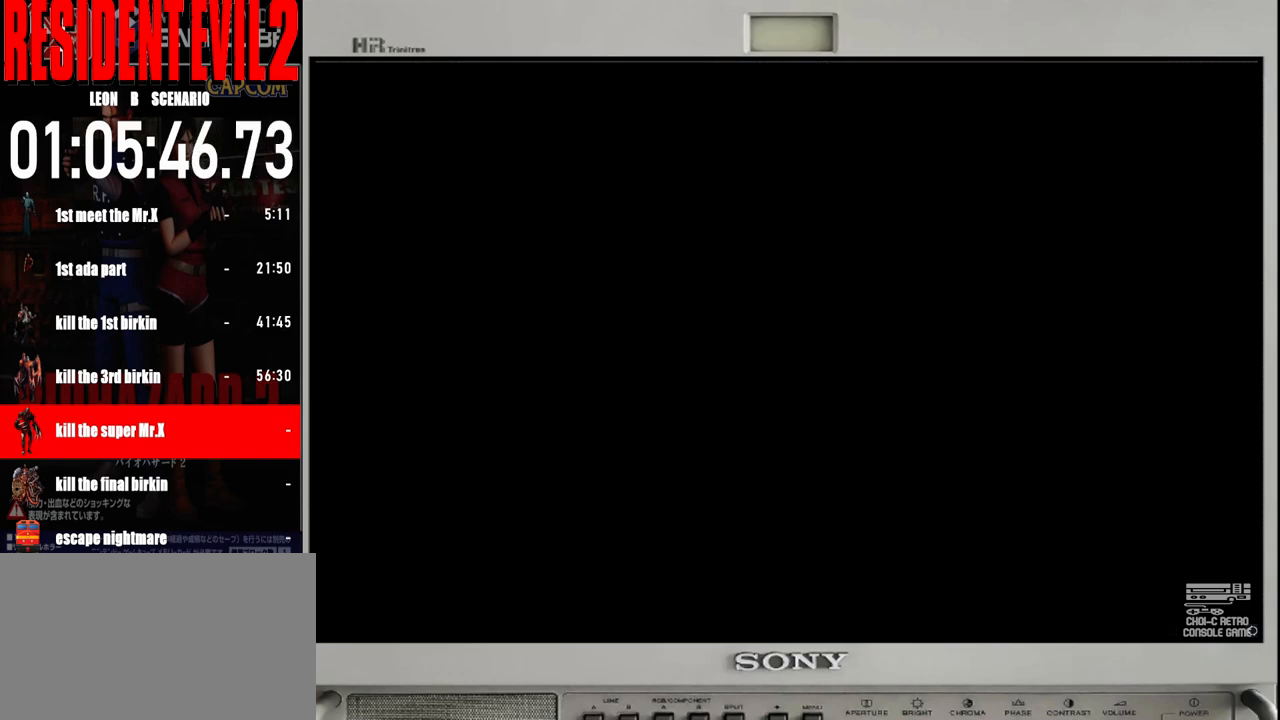
{"buttons": [], "left_stick": "center", "right_stick": "center", "events": [[50, "A", "up"], [150, "A", "down"], [250, "A", "up"], [350, "A", "down"], [433, "A", "up"]]}
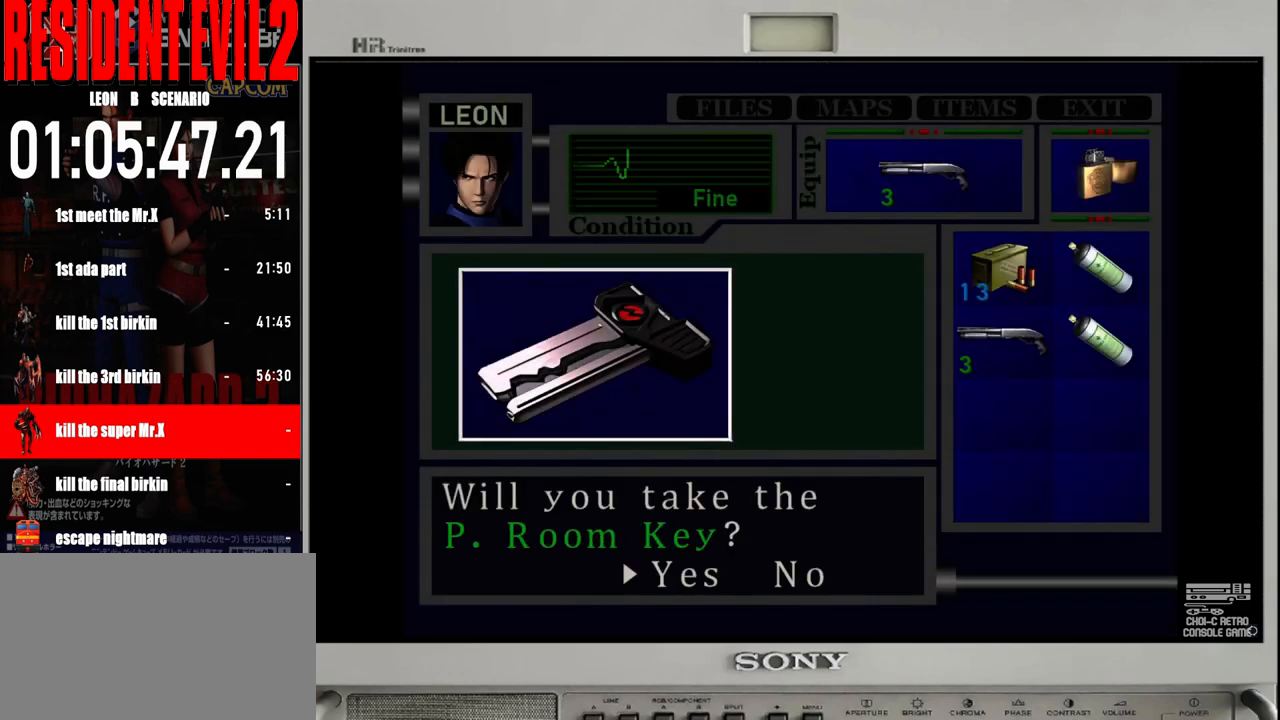
{"buttons": [], "left_stick": "center", "right_stick": "center", "events": [[17, "A", "down"], [117, "A", "up"], [200, "A", "down"], [300, "A", "up"], [383, "A", "down"], [500, "A", "up"]]}
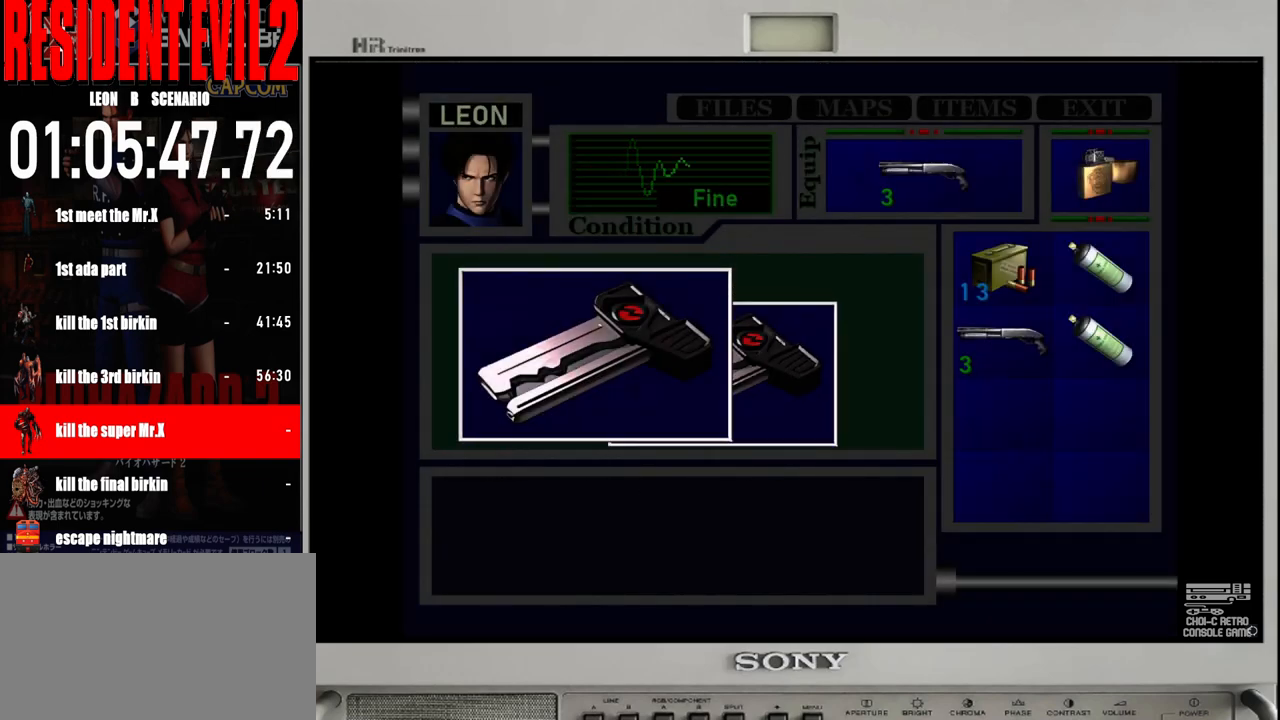
{"buttons": ["A"], "left_stick": "center", "right_stick": "center", "events": [[83, "A", "down"], [183, "A", "up"], [250, "A", "down"], [383, "A", "up"], [467, "A", "down"]]}
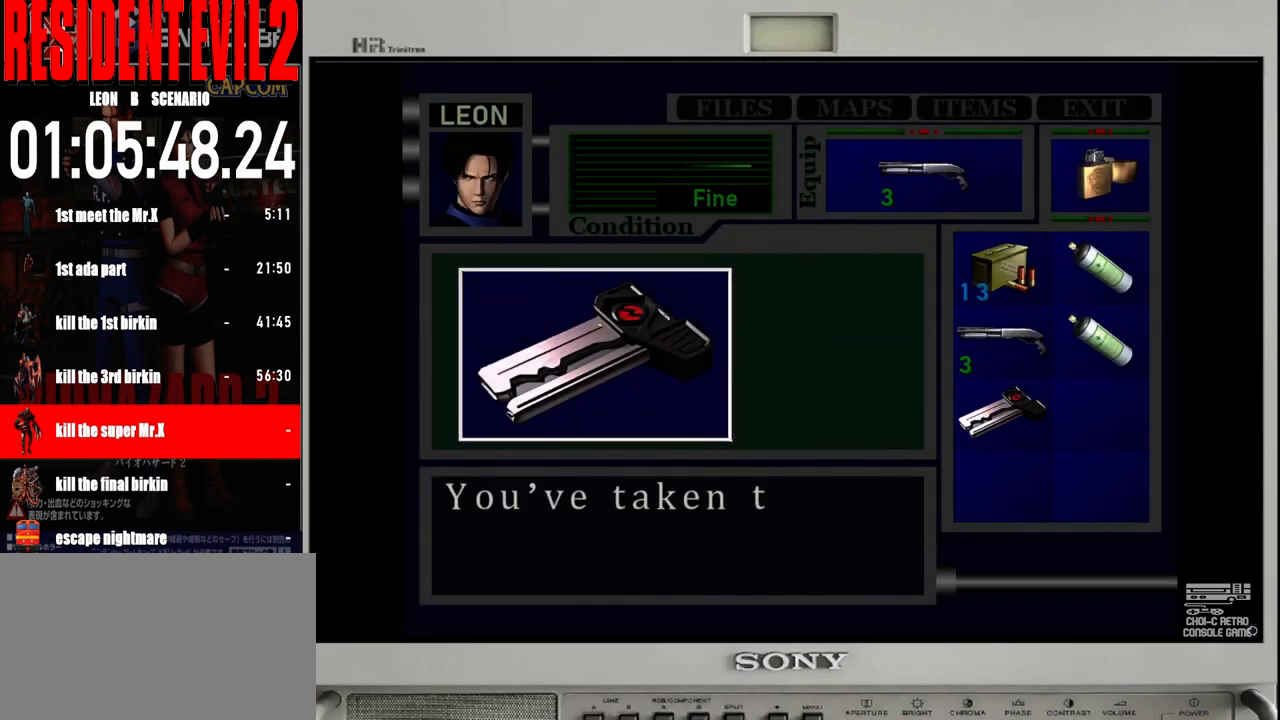
{"buttons": [], "left_stick": "center", "right_stick": "center", "events": [[50, "A", "up"], [150, "A", "down"], [233, "A", "up"], [367, "A", "down"], [467, "A", "up"]]}
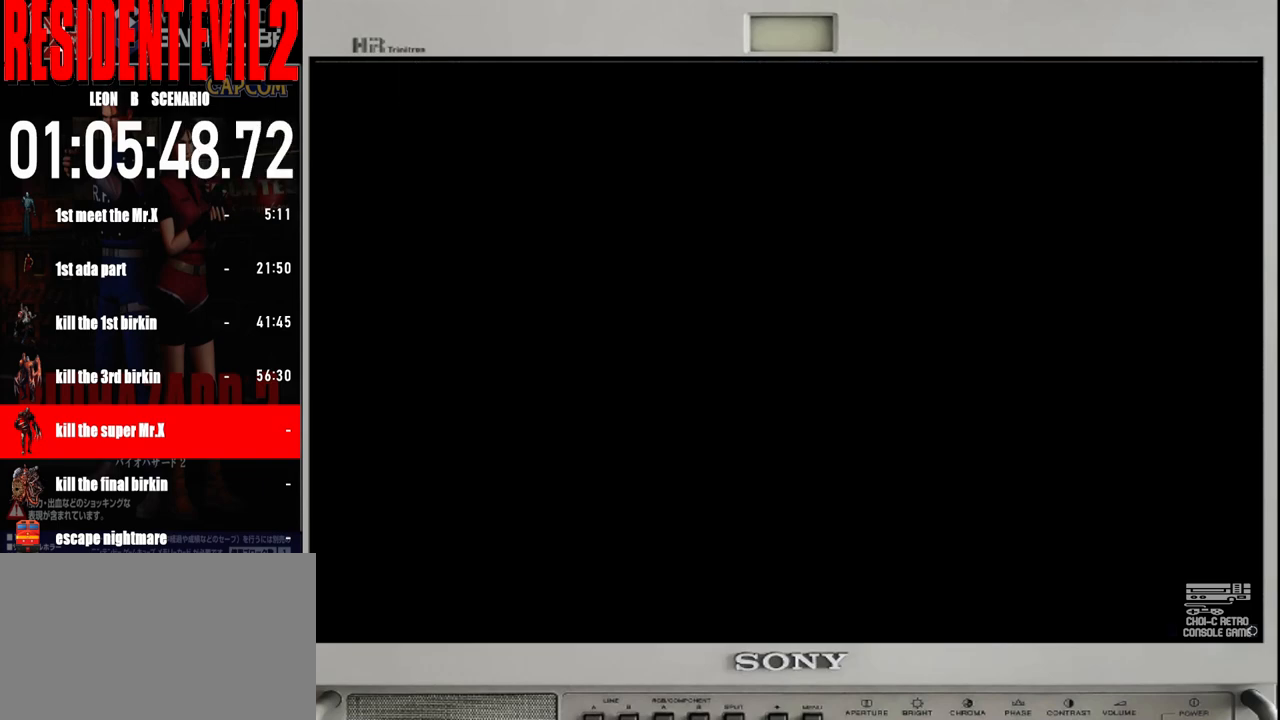
{"buttons": ["B"], "left_stick": "up", "right_stick": "center", "events": [[167, "left_stick", "up-left"], [233, "B", "down"], [233, "left_stick", "up"]]}
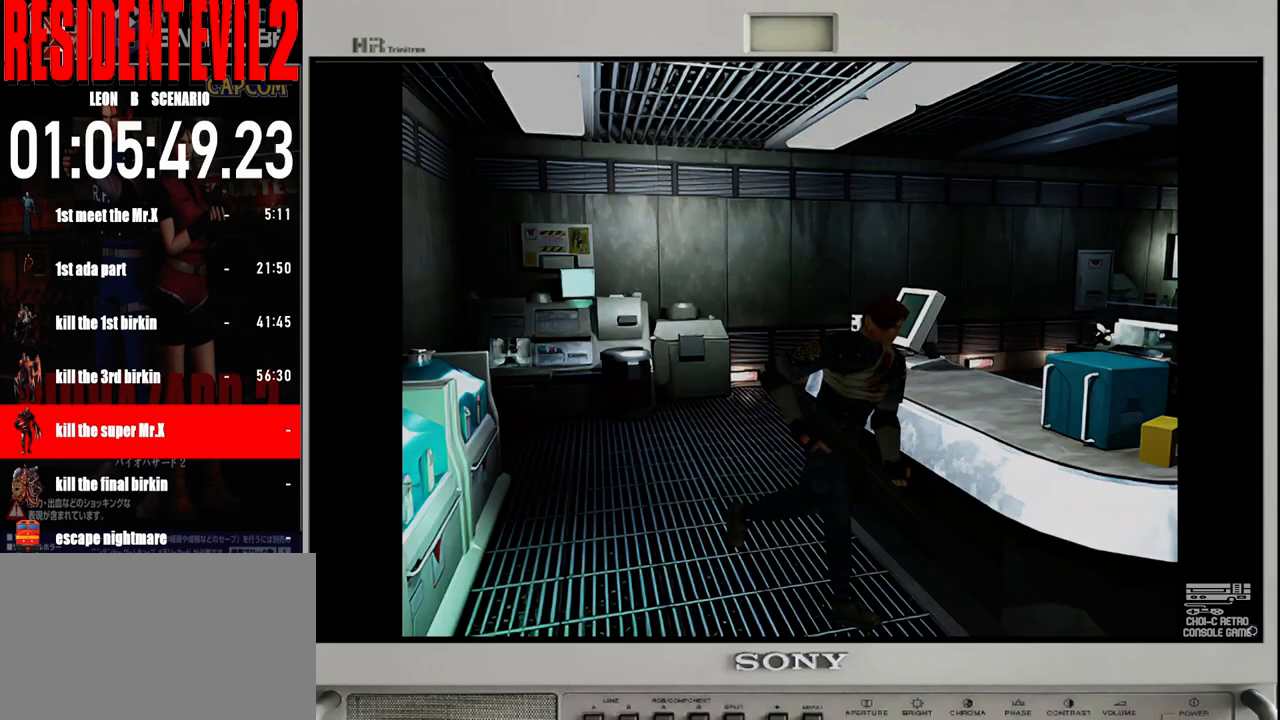
{"buttons": ["B"], "left_stick": "up", "right_stick": "center", "events": []}
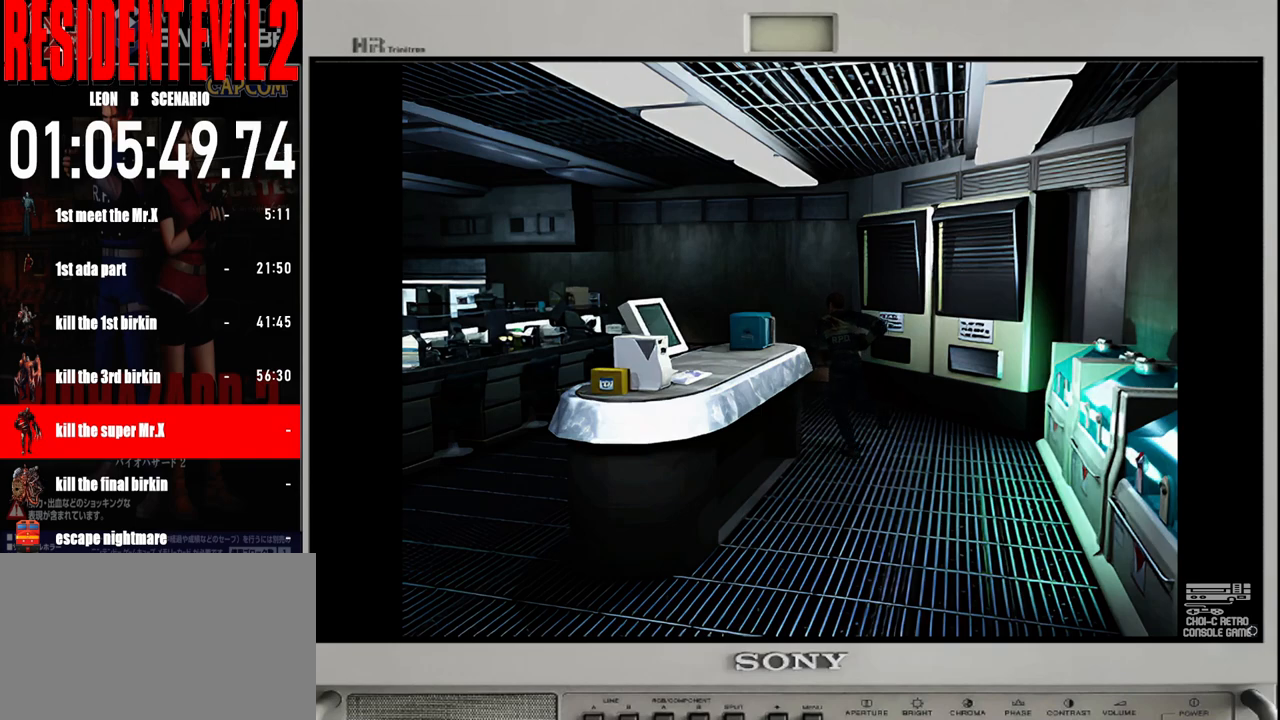
{"buttons": ["B"], "left_stick": "up", "right_stick": "center", "events": [[150, "left_stick", "up-right"], [367, "left_stick", "up"]]}
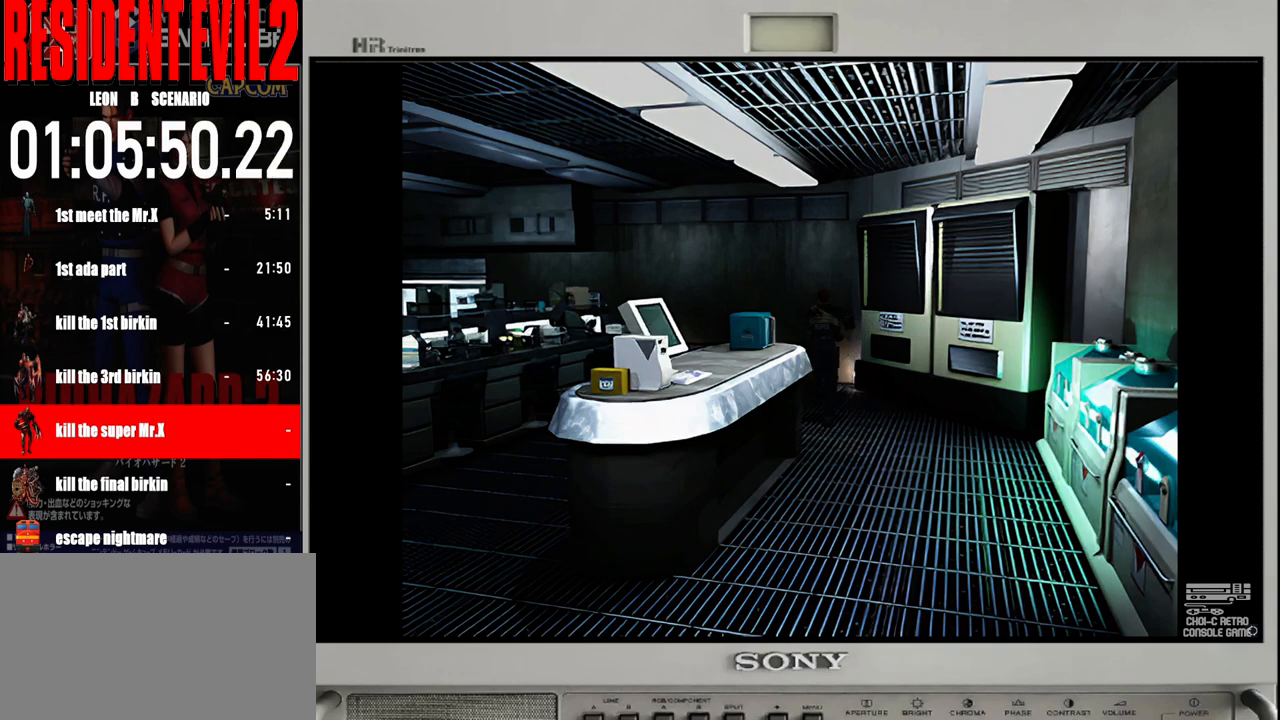
{"buttons": ["B"], "left_stick": "up-left", "right_stick": "center", "events": [[217, "left_stick", "up-left"]]}
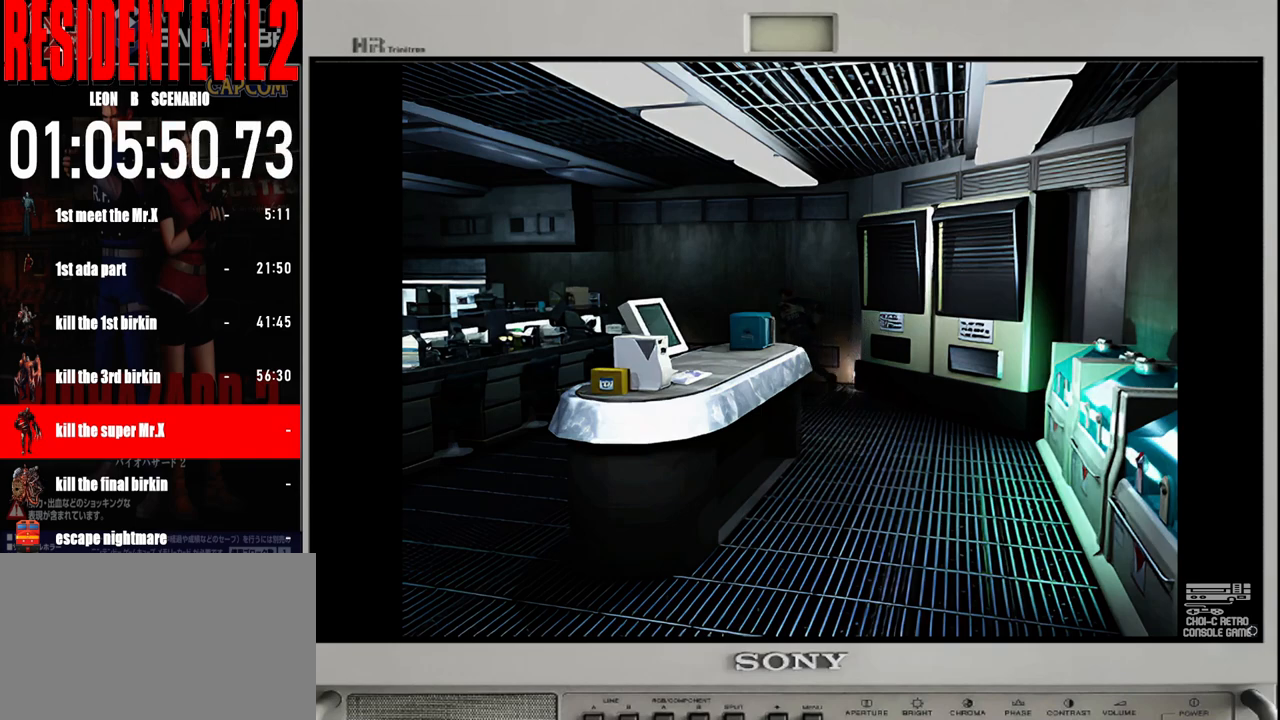
{"buttons": ["B"], "left_stick": "up-left", "right_stick": "center", "events": [[183, "left_stick", "up"], [483, "left_stick", "up-left"]]}
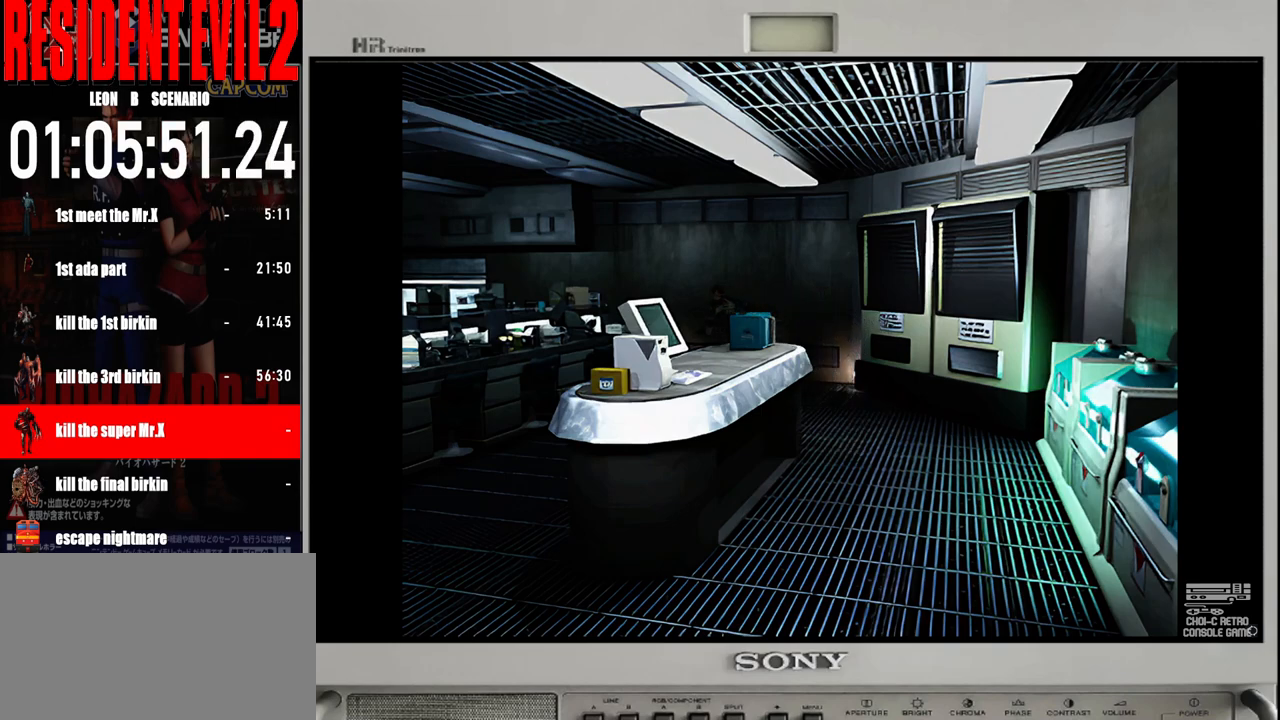
{"buttons": ["B"], "left_stick": "up", "right_stick": "center", "events": [[250, "left_stick", "up"]]}
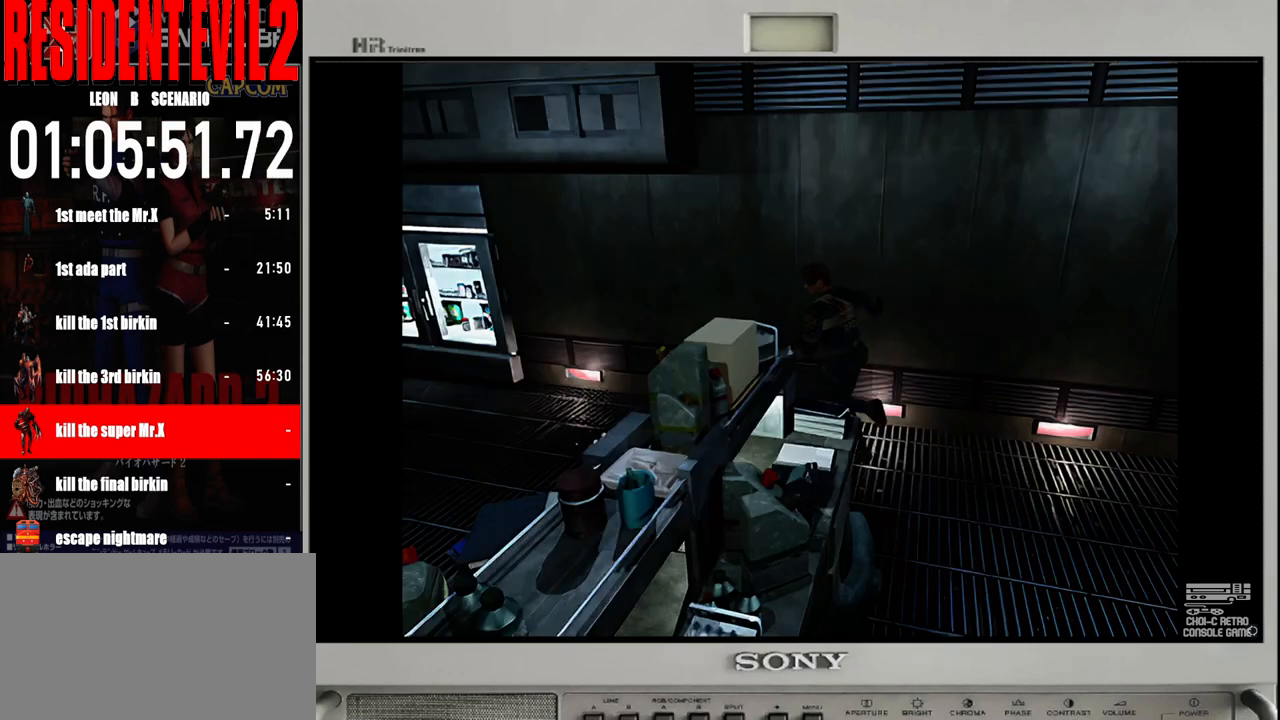
{"buttons": ["B"], "left_stick": "up-left", "right_stick": "center", "events": [[433, "left_stick", "up-left"]]}
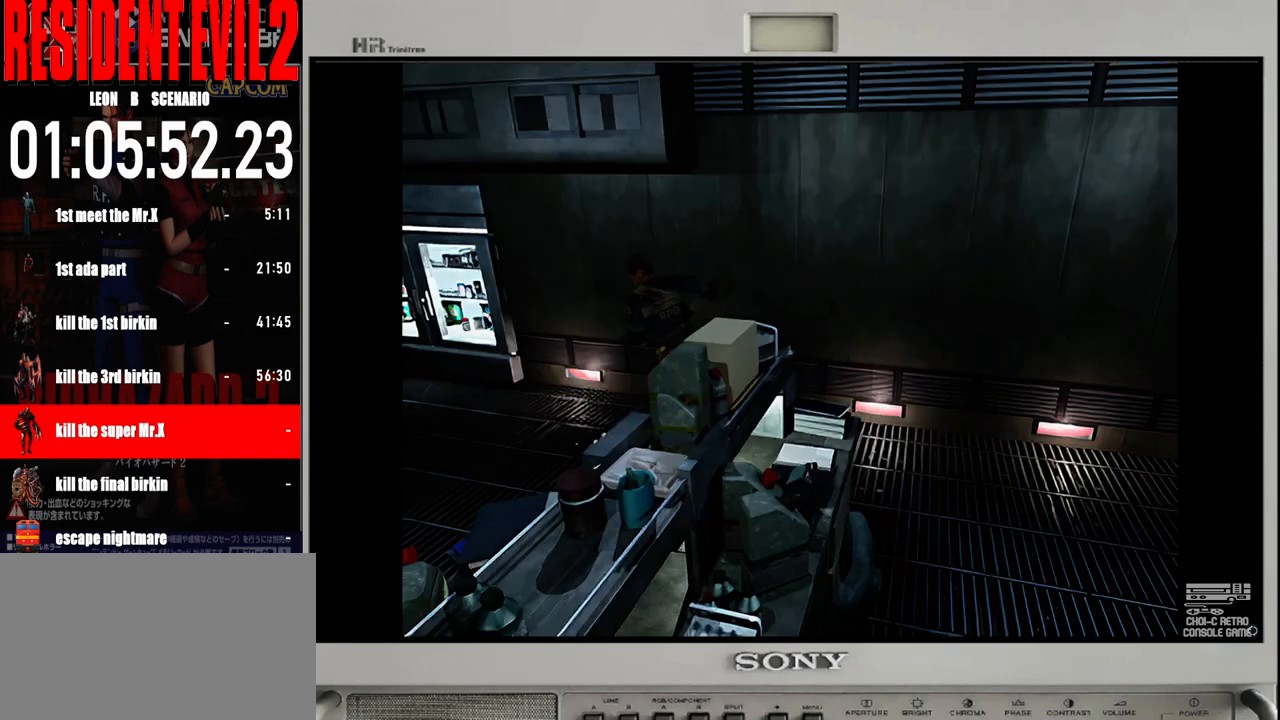
{"buttons": ["B"], "left_stick": "up", "right_stick": "center", "events": [[250, "left_stick", "up"]]}
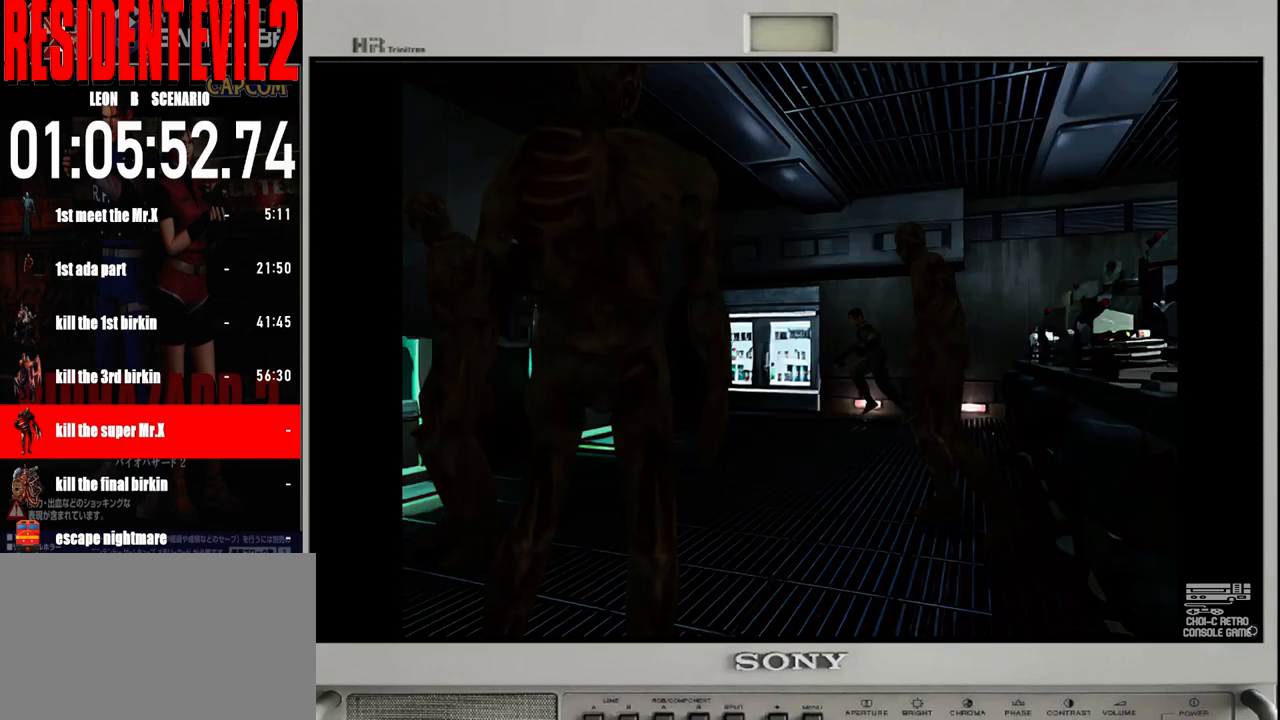
{"buttons": ["B"], "left_stick": "up", "right_stick": "center", "events": []}
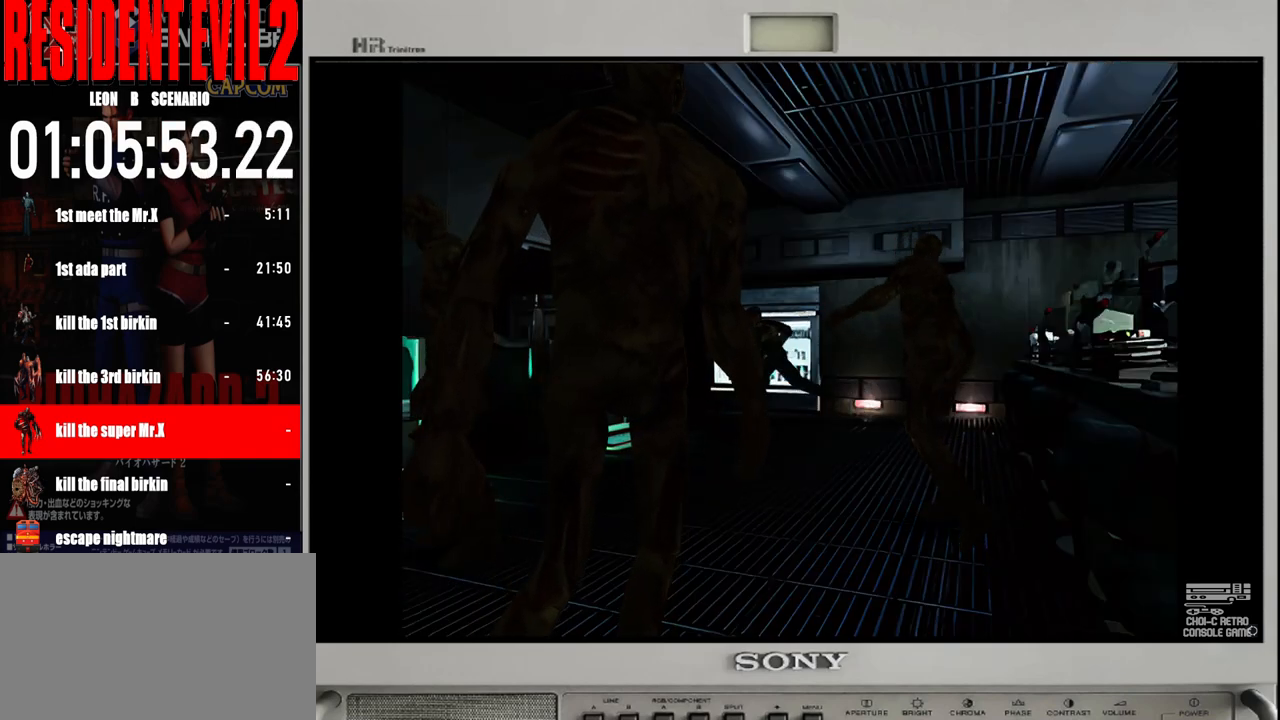
{"buttons": ["B"], "left_stick": "up-left", "right_stick": "center", "events": [[100, "left_stick", "up-left"]]}
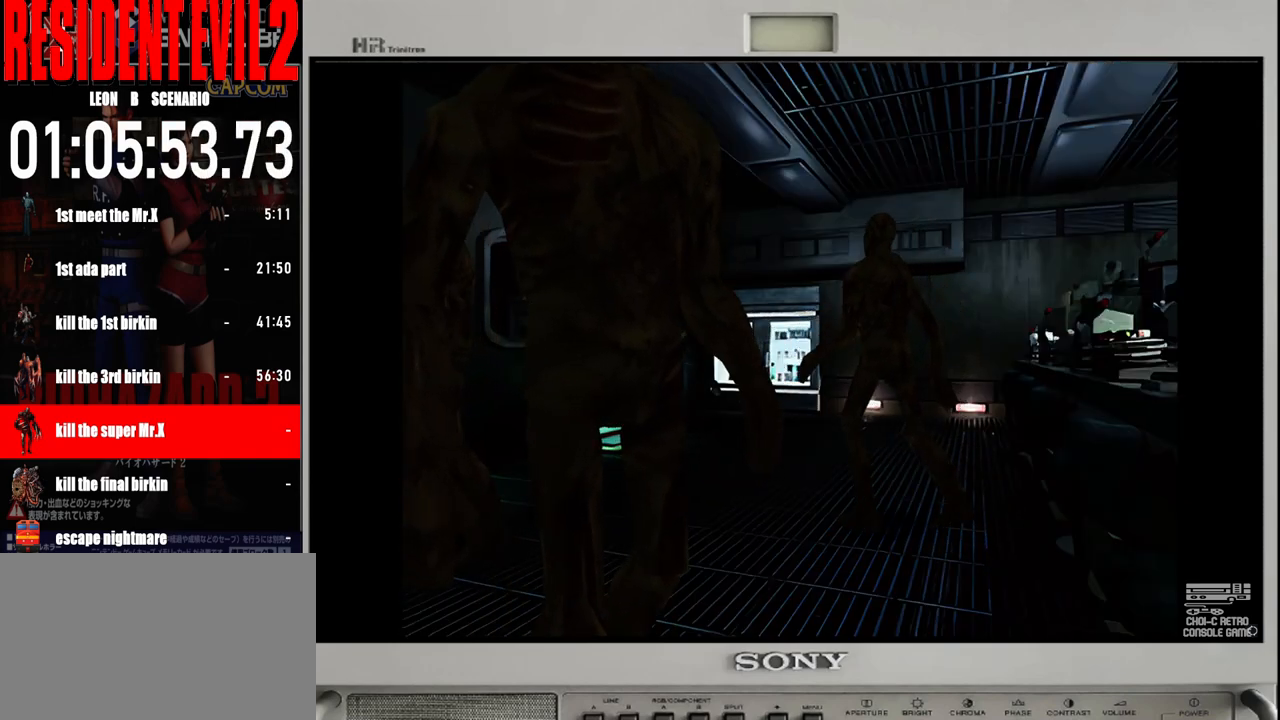
{"buttons": ["B"], "left_stick": "up-left", "right_stick": "center", "events": [[317, "left_stick", "up"], [417, "left_stick", "up-left"]]}
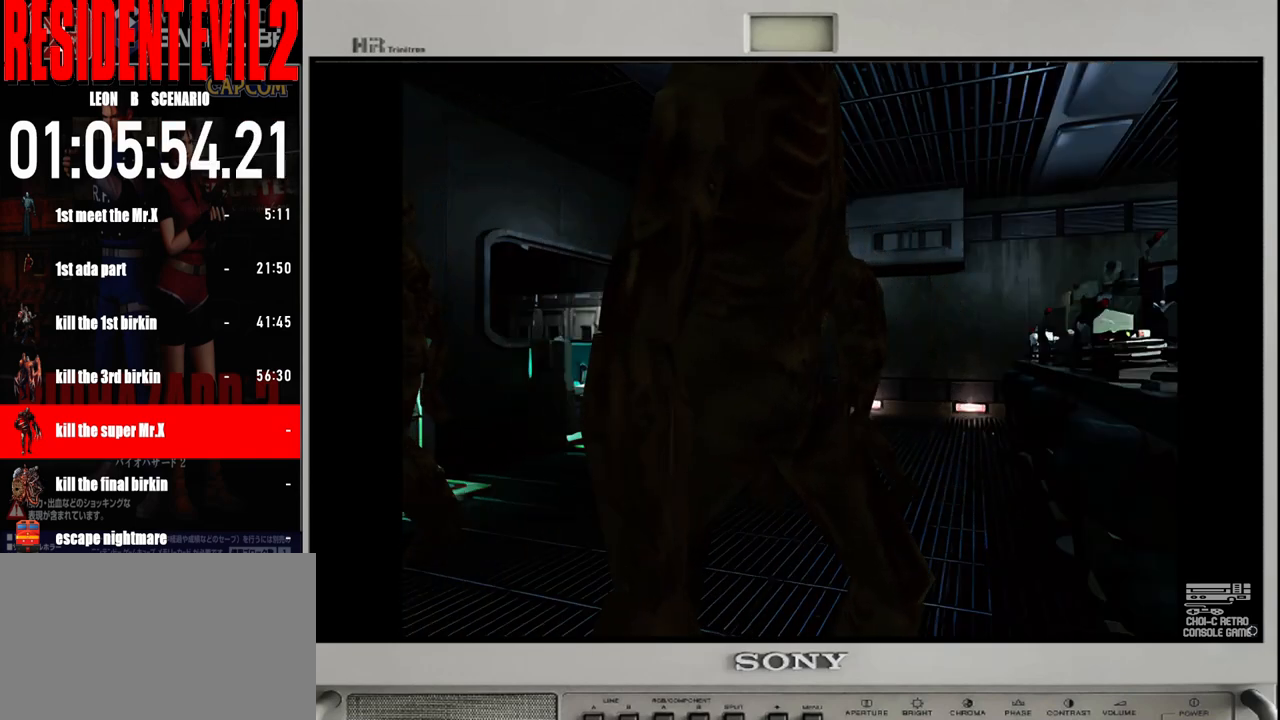
{"buttons": ["B"], "left_stick": "up-right", "right_stick": "center", "events": [[217, "left_stick", "up-right"]]}
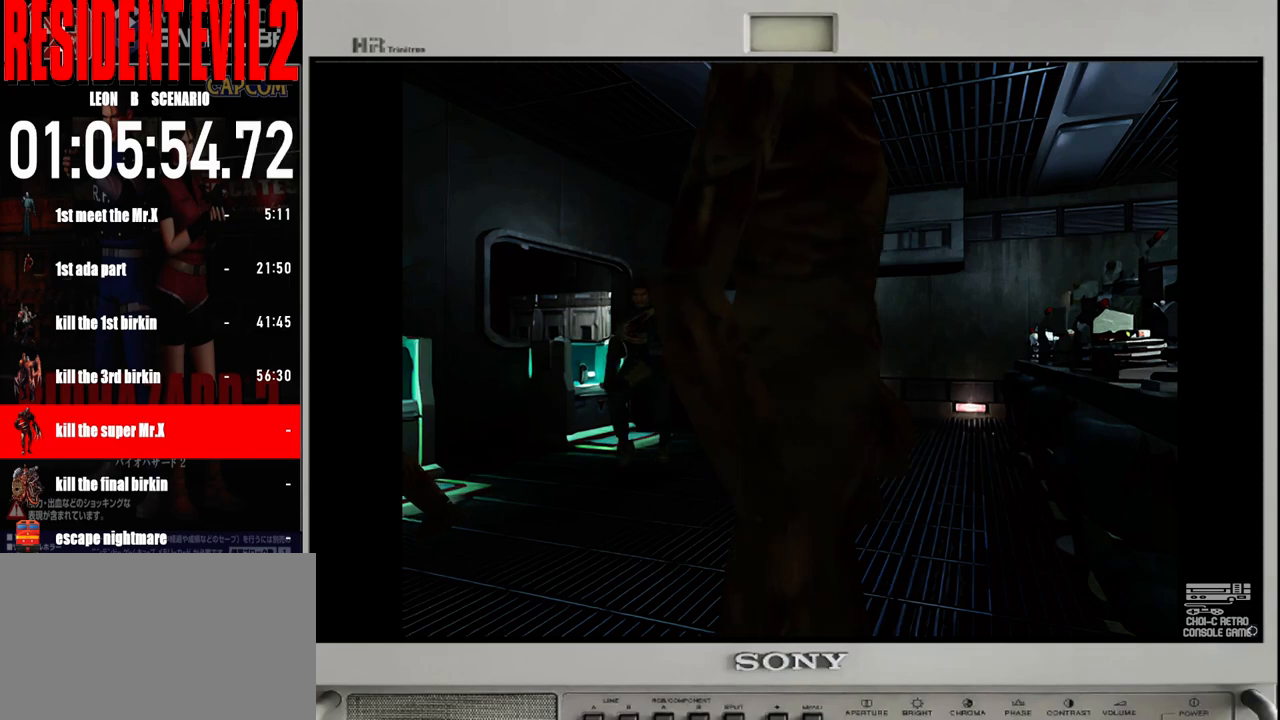
{"buttons": ["B"], "left_stick": "up", "right_stick": "center", "events": [[83, "left_stick", "up-left"], [383, "left_stick", "up"]]}
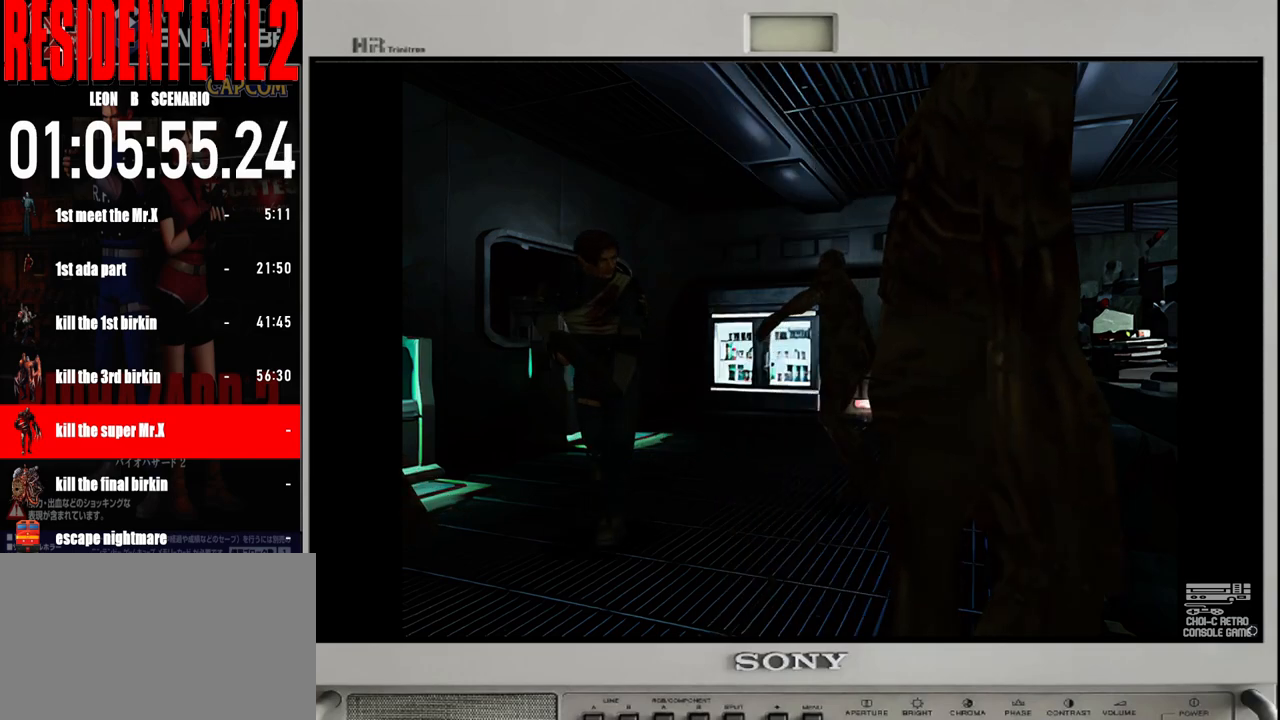
{"buttons": ["B"], "left_stick": "up", "right_stick": "center", "events": [[167, "left_stick", "up-right"], [417, "left_stick", "up"]]}
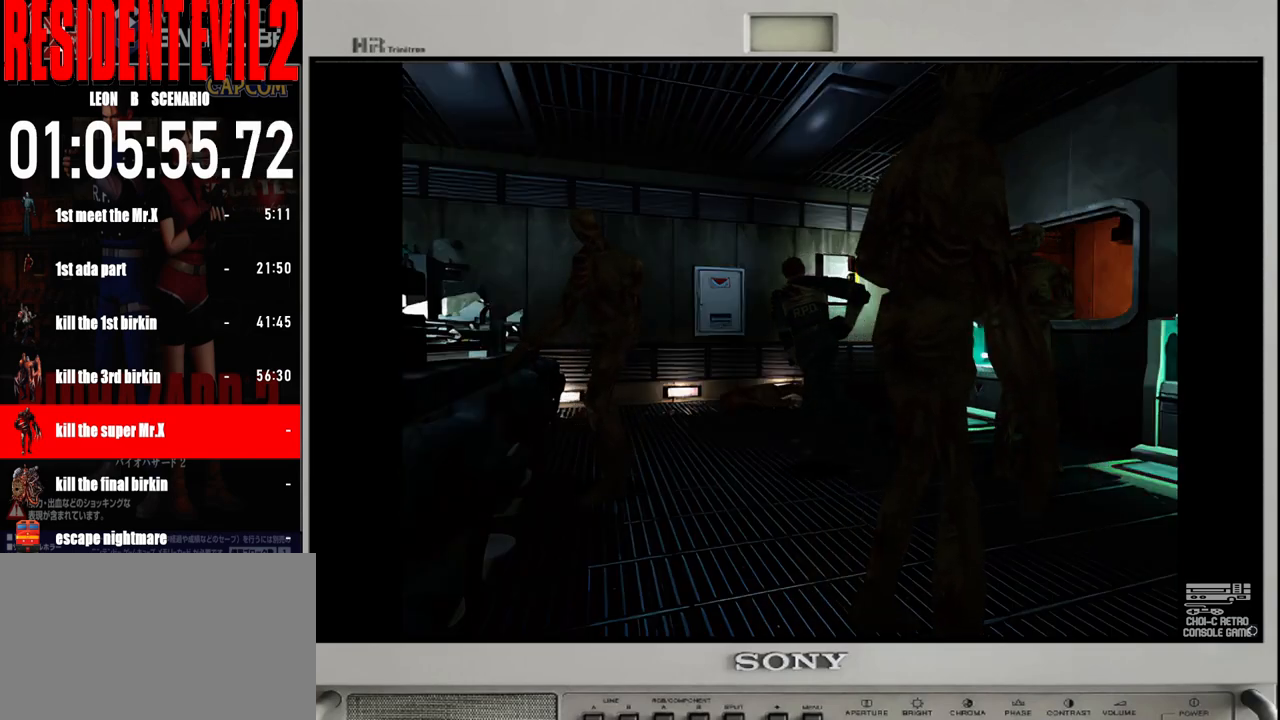
{"buttons": ["B"], "left_stick": "up-right", "right_stick": "center", "events": [[117, "left_stick", "up-right"]]}
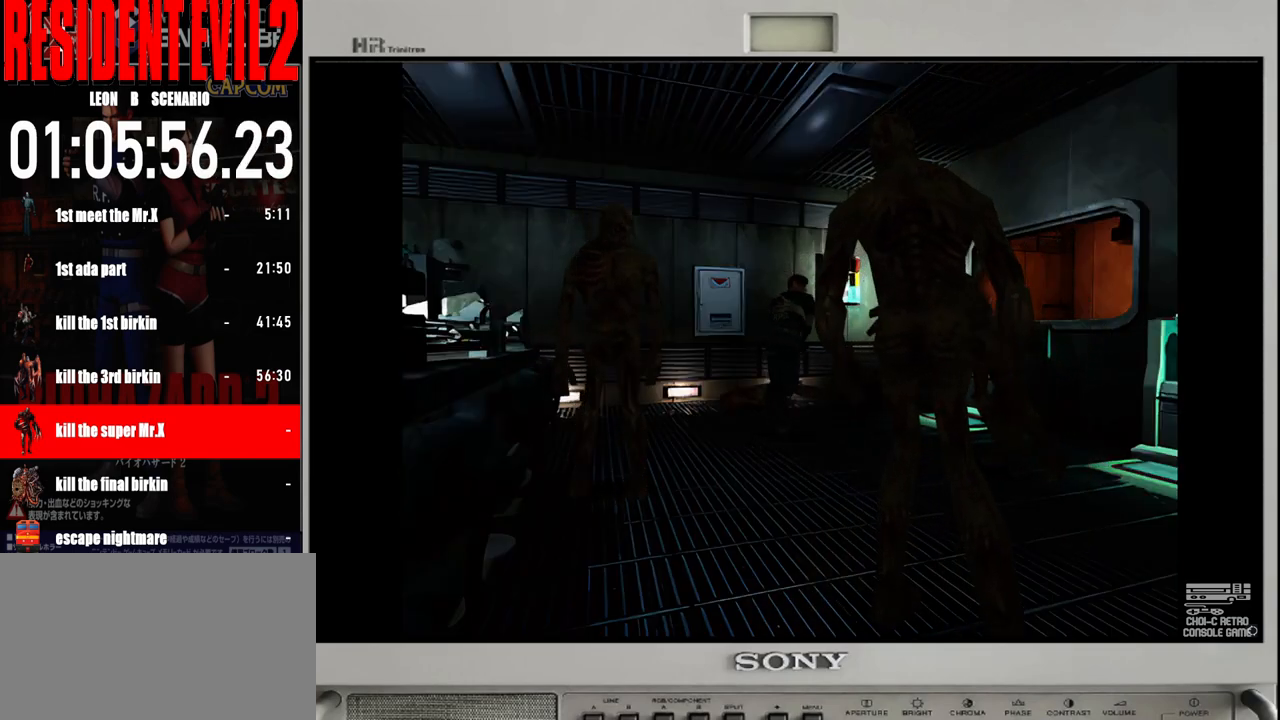
{"buttons": ["B"], "left_stick": "up", "right_stick": "center", "events": [[500, "left_stick", "up"]]}
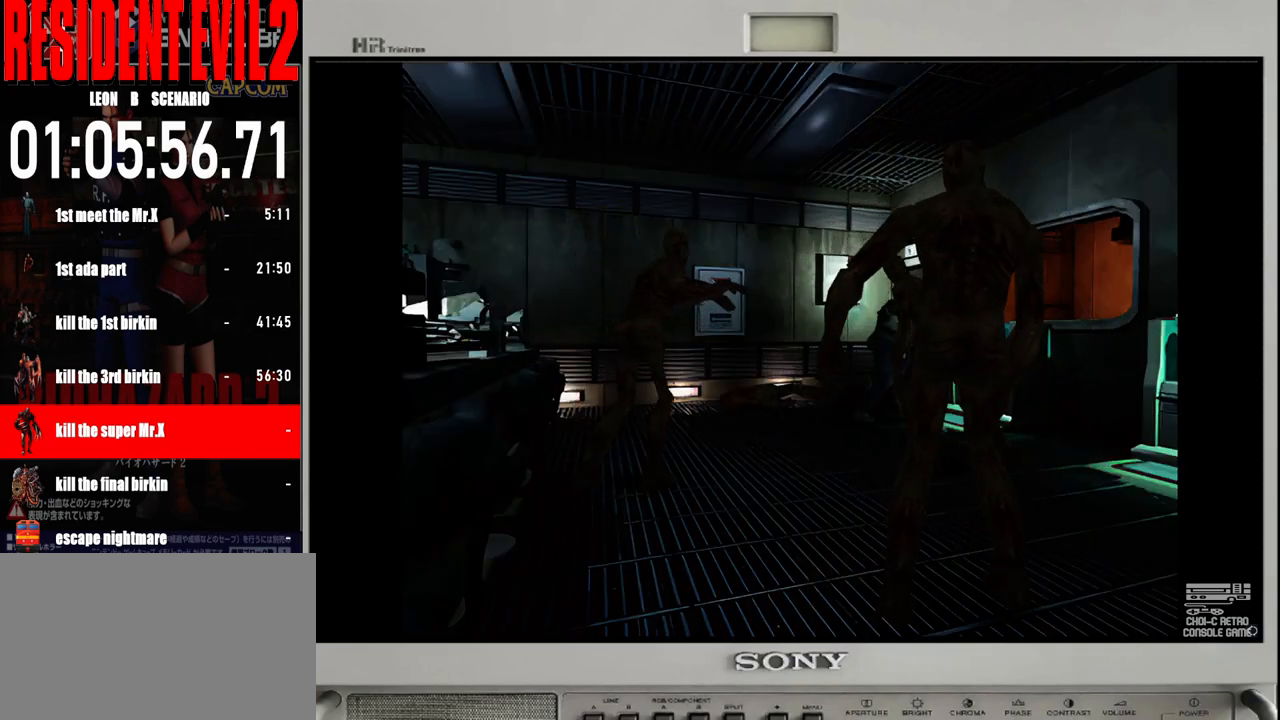
{"buttons": ["B"], "left_stick": "up-left", "right_stick": "center", "events": [[83, "left_stick", "up-left"]]}
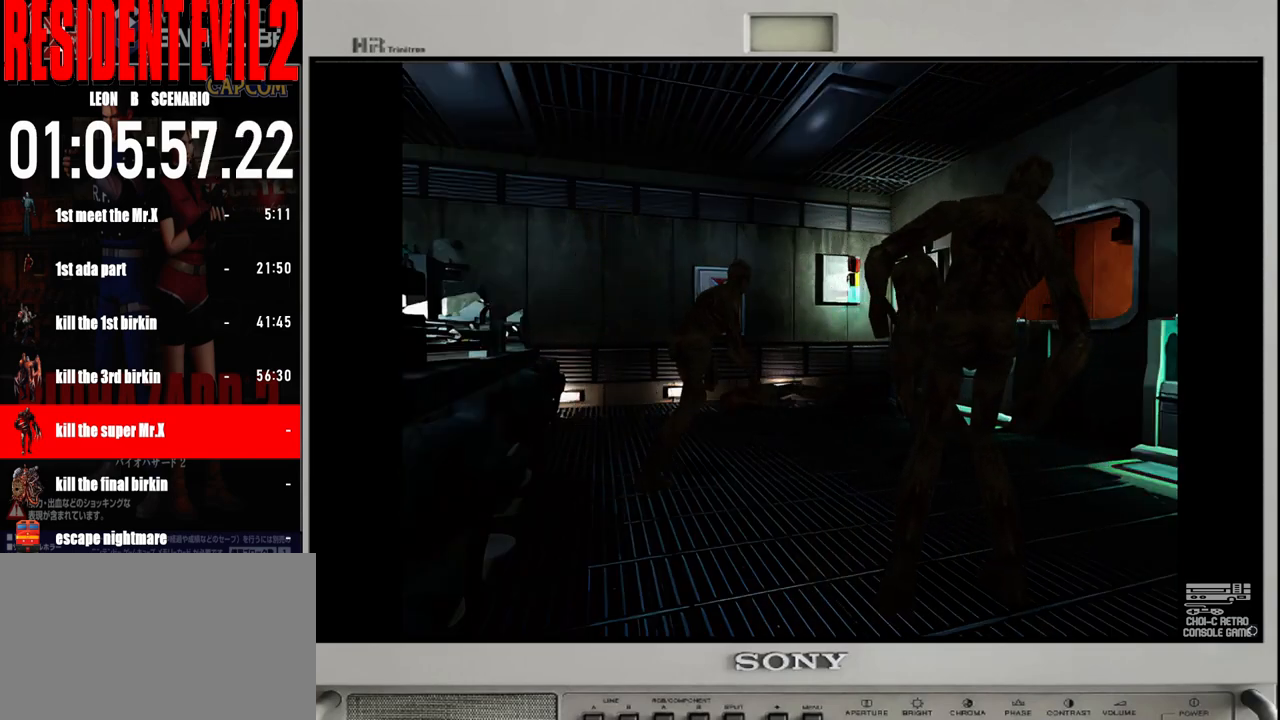
{"buttons": ["B"], "left_stick": "up-right", "right_stick": "center", "events": [[33, "left_stick", "up"], [383, "left_stick", "up-right"]]}
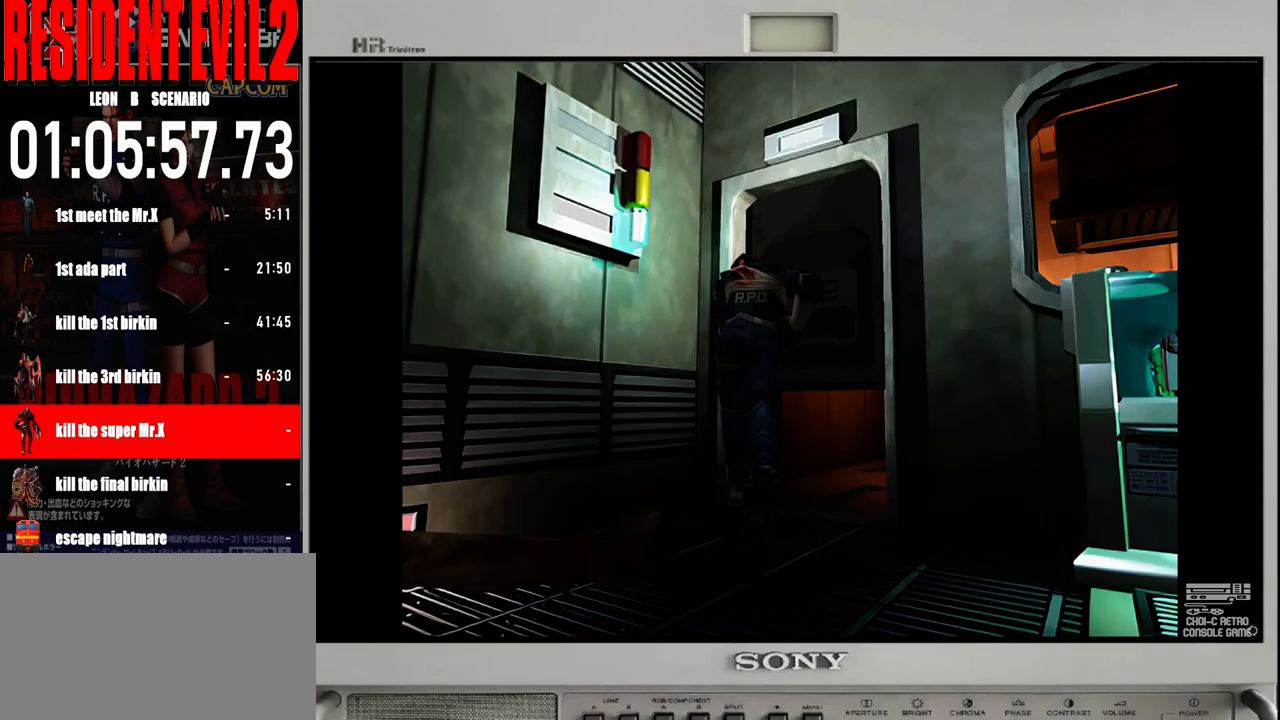
{"buttons": ["B"], "left_stick": "up-right", "right_stick": "center", "events": []}
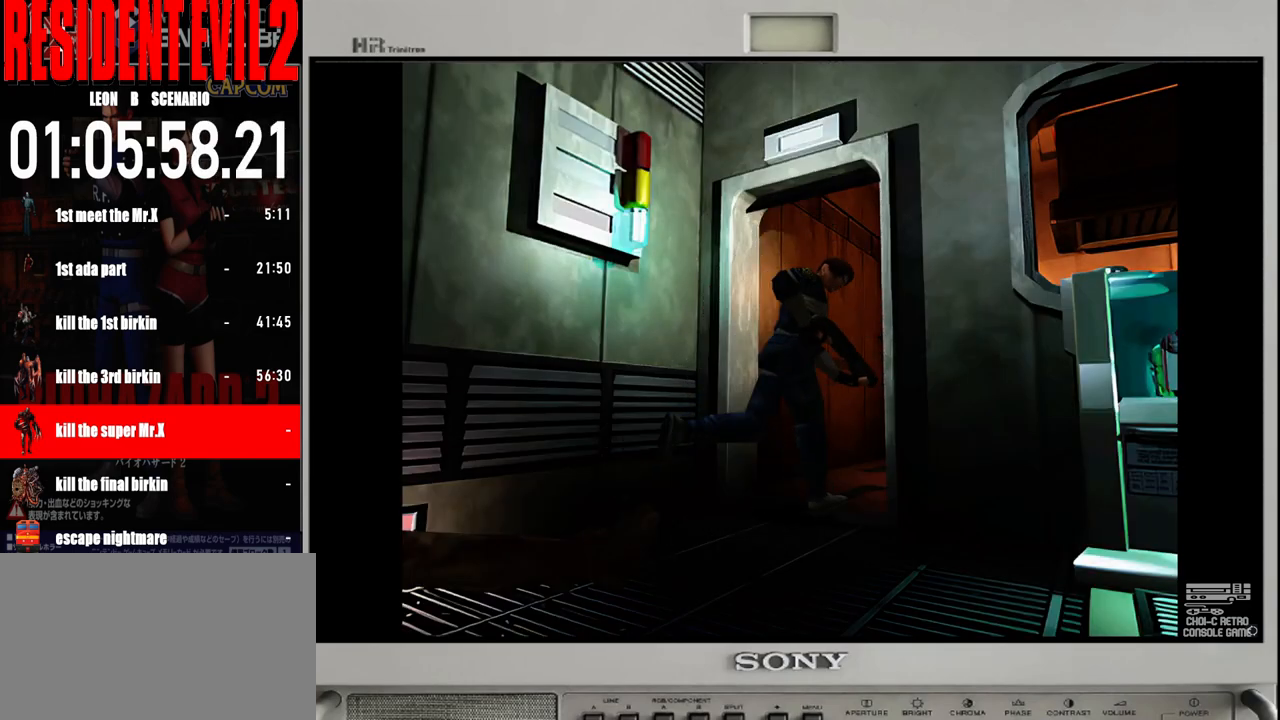
{"buttons": ["B"], "left_stick": "up", "right_stick": "center", "events": [[17, "left_stick", "up-left"], [483, "left_stick", "up"]]}
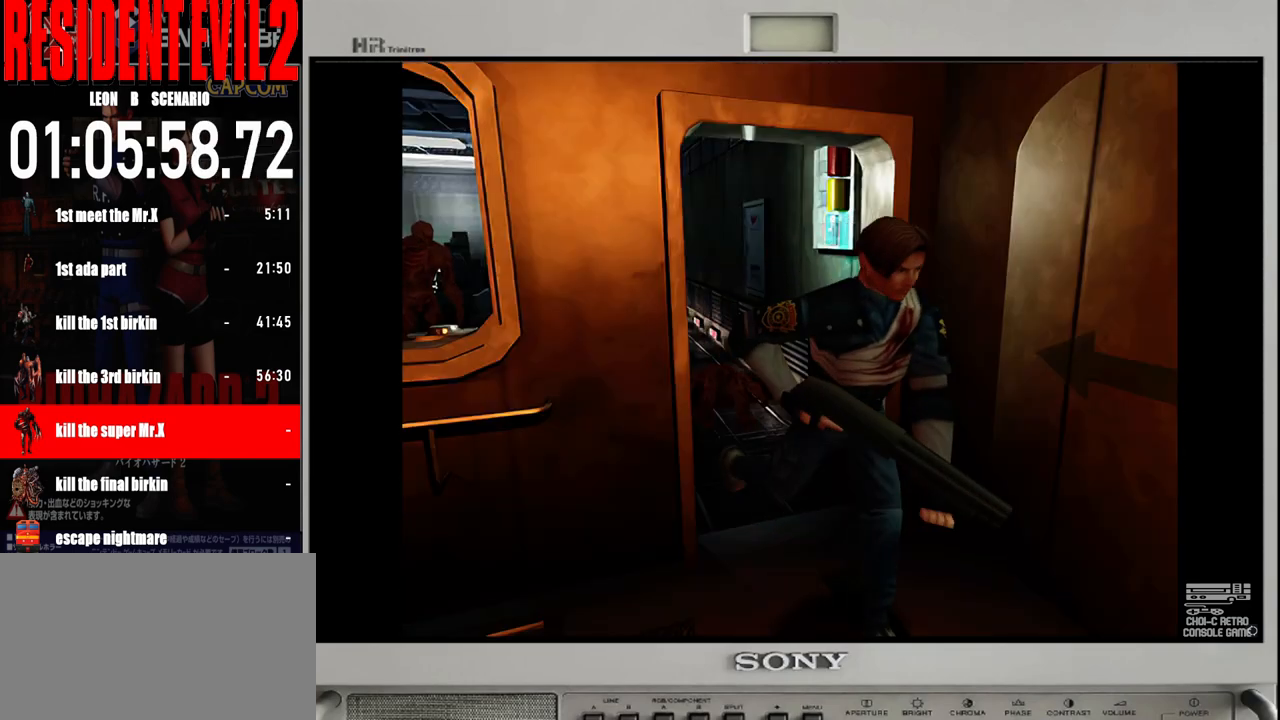
{"buttons": ["B"], "left_stick": "up-right", "right_stick": "center", "events": [[283, "left_stick", "up-right"]]}
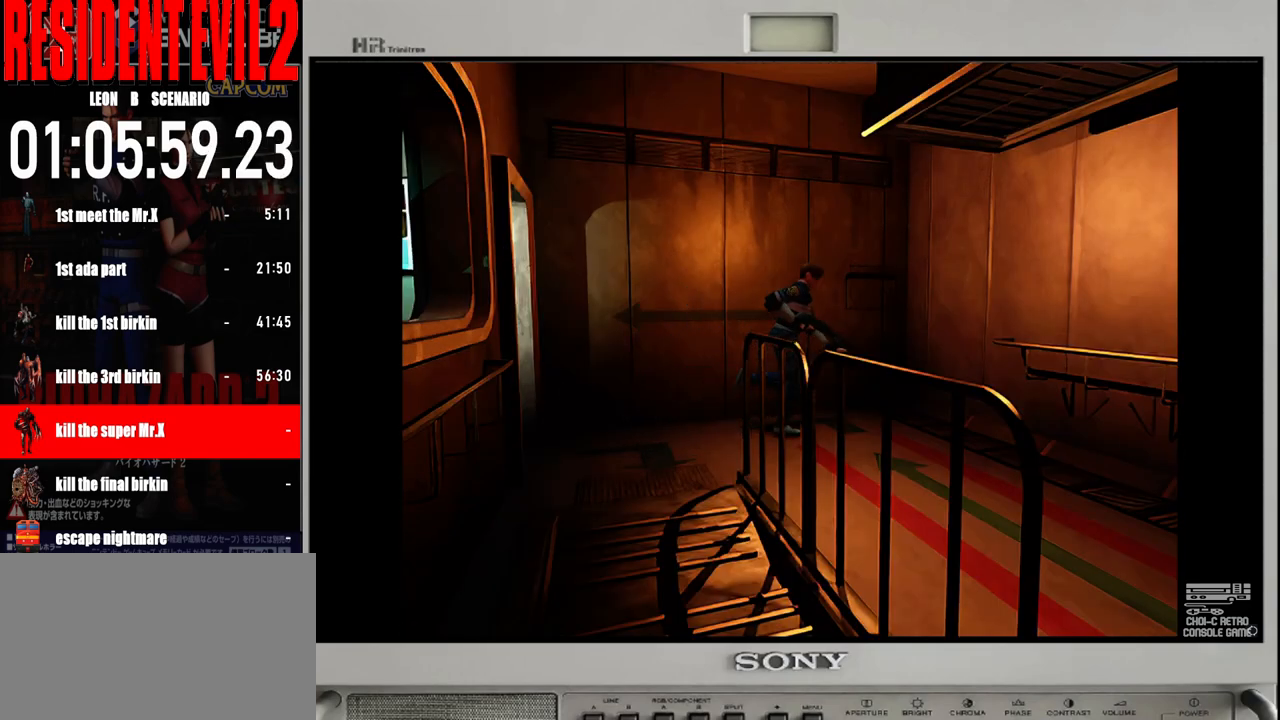
{"buttons": ["B"], "left_stick": "up-right", "right_stick": "center", "events": []}
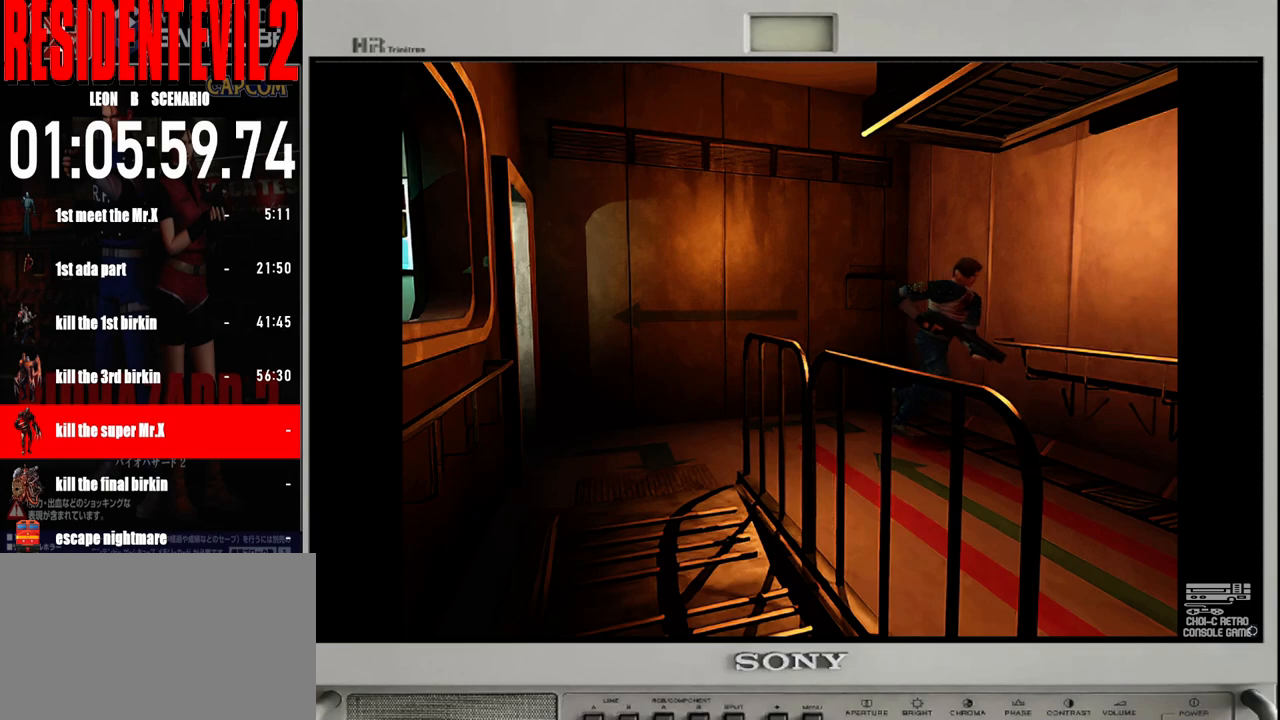
{"buttons": ["B"], "left_stick": "up", "right_stick": "center", "events": [[250, "left_stick", "up"]]}
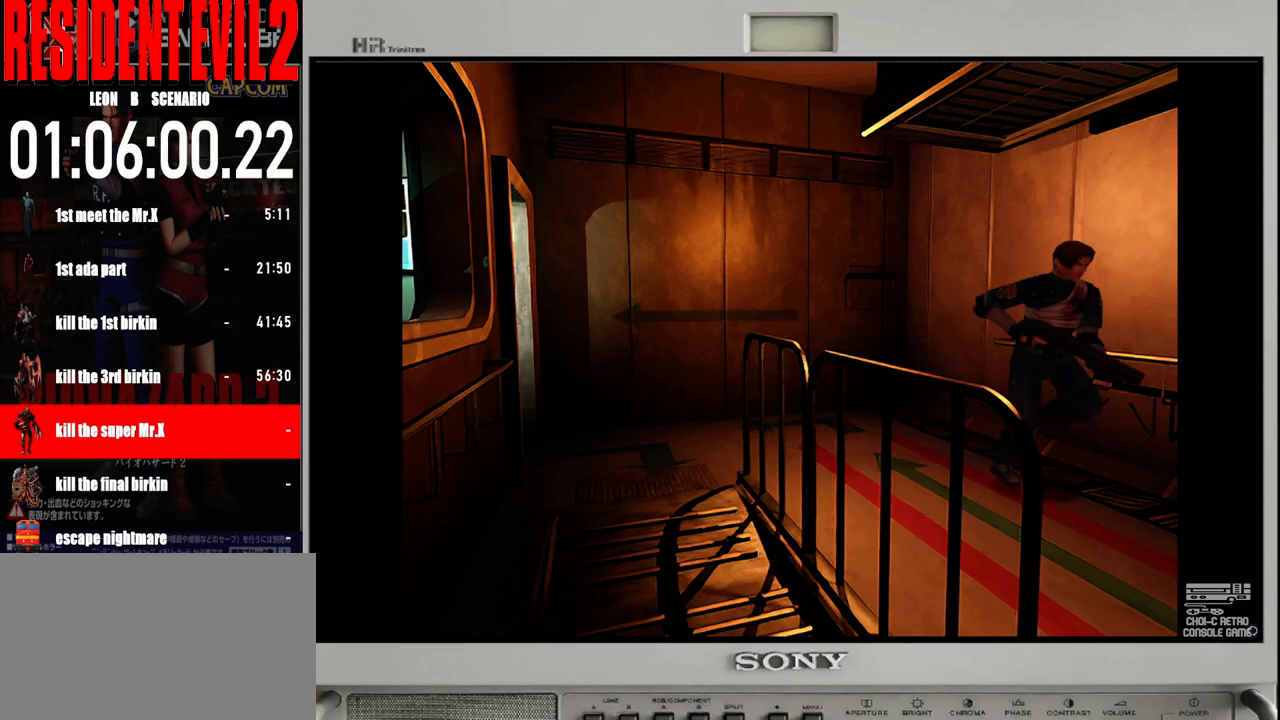
{"buttons": ["B"], "left_stick": "up", "right_stick": "center", "events": []}
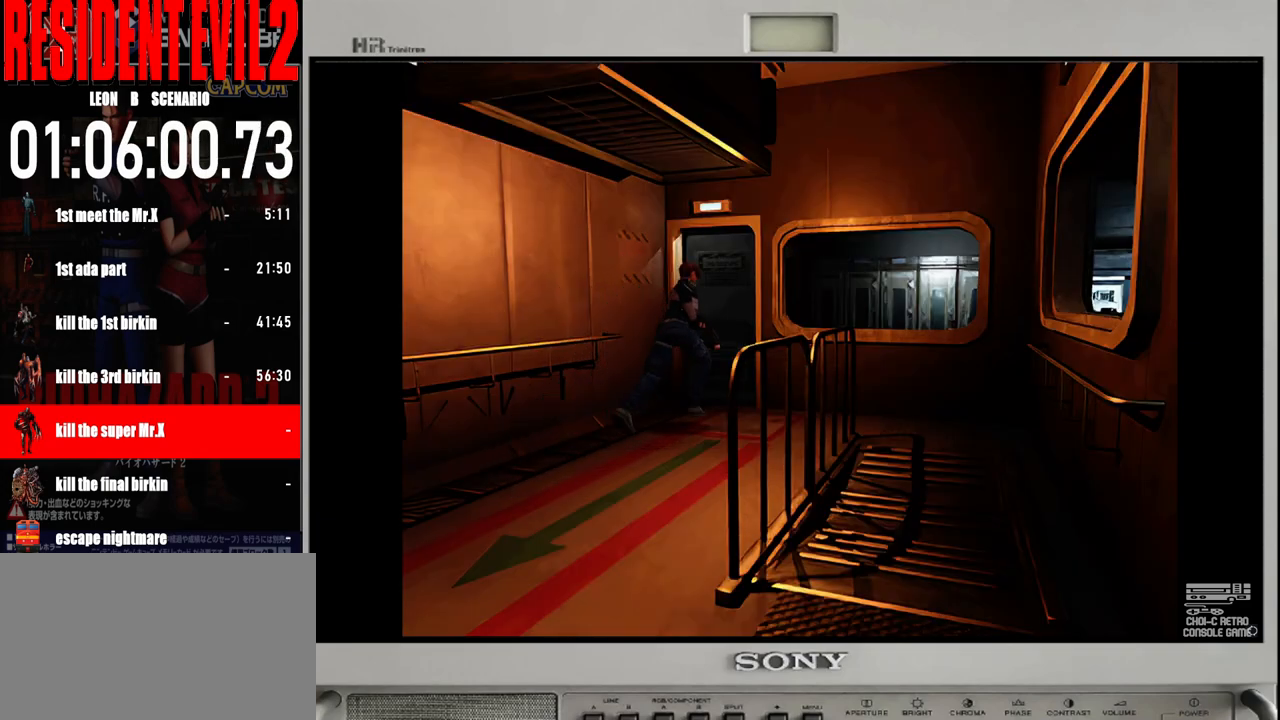
{"buttons": ["B"], "left_stick": "up", "right_stick": "center", "events": [[150, "left_stick", "up-left"], [317, "left_stick", "up"]]}